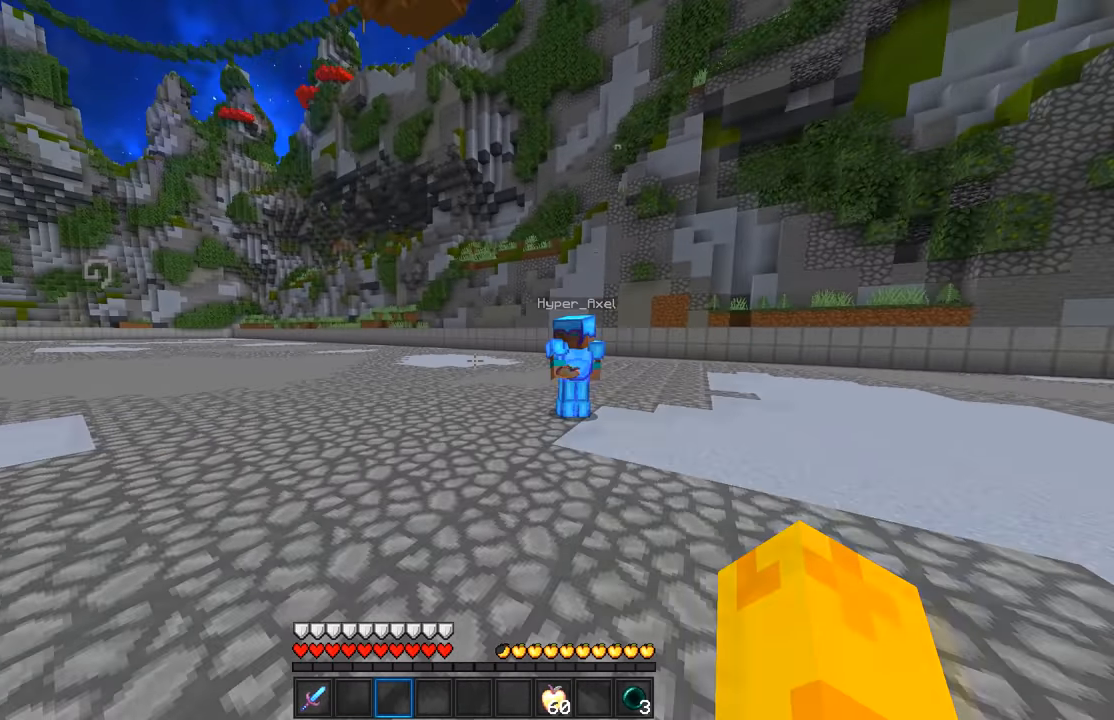
Gameplay with keyboard and mouse; each line is a JSON object with the keys and mouse buttons held at the frame after it. "events" lists presses ("down") and releases ("up") of "a", "d", "s", "w", "mouse_left" and "mouse_right" between this image and that frame as [ms after this image, input, new state], when the widget could be followed in between. "mouse_left", "mouse_right" = the "left", "right" buttons of the "mouse" list. No other keys are recorded. Fast repeated clicks can show as one long hold. Mouse movement is not recorded.
{"keys": ["d", "s"], "mouse": [], "events": [[250, "w", "up"], [416, "s", "down"]]}
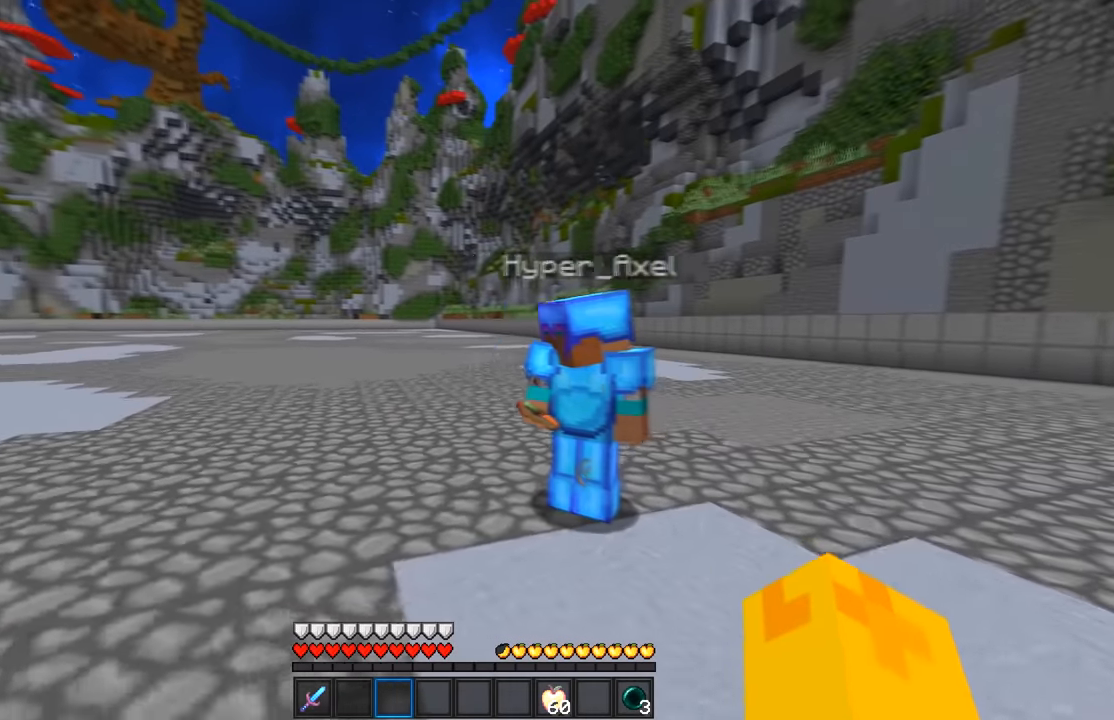
{"keys": ["d"], "mouse": [], "events": [[116, "s", "up"], [150, "d", "up"], [350, "d", "down"]]}
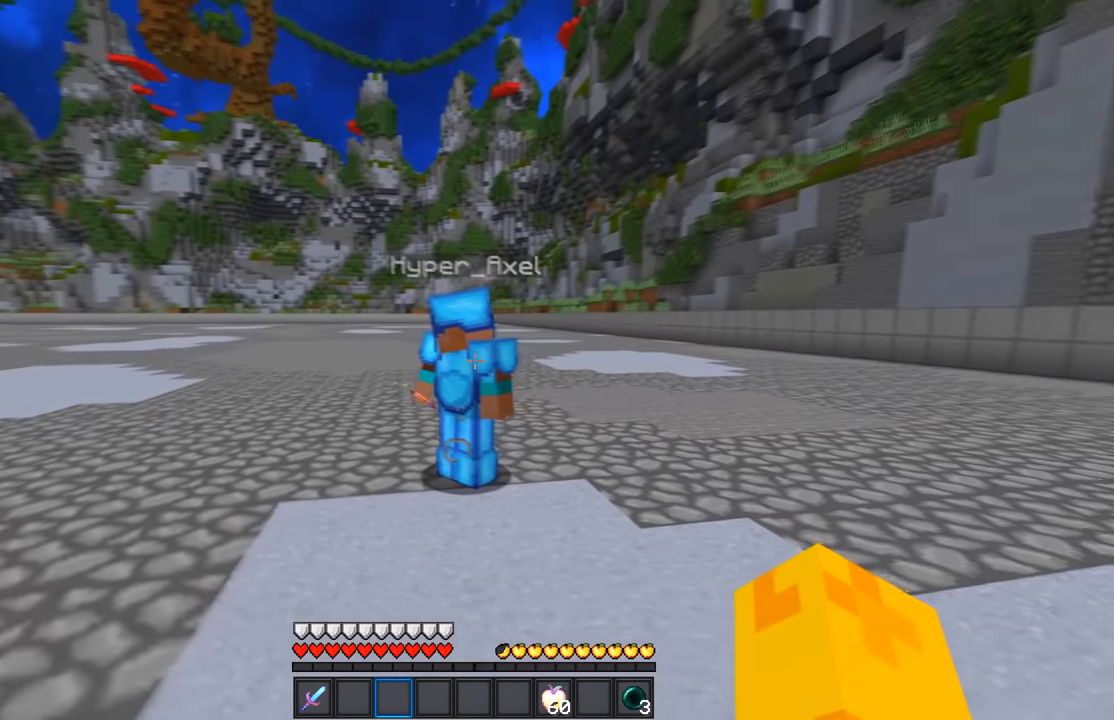
{"keys": [], "mouse": [], "events": [[33, "d", "up"]]}
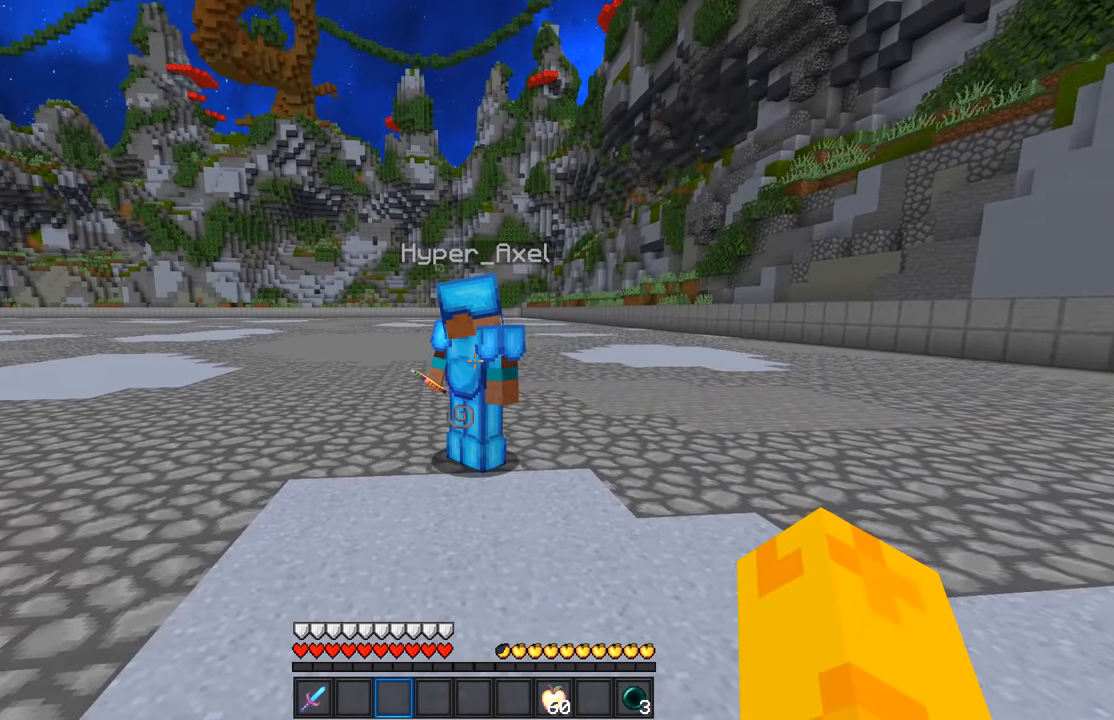
{"keys": [], "mouse": [], "events": []}
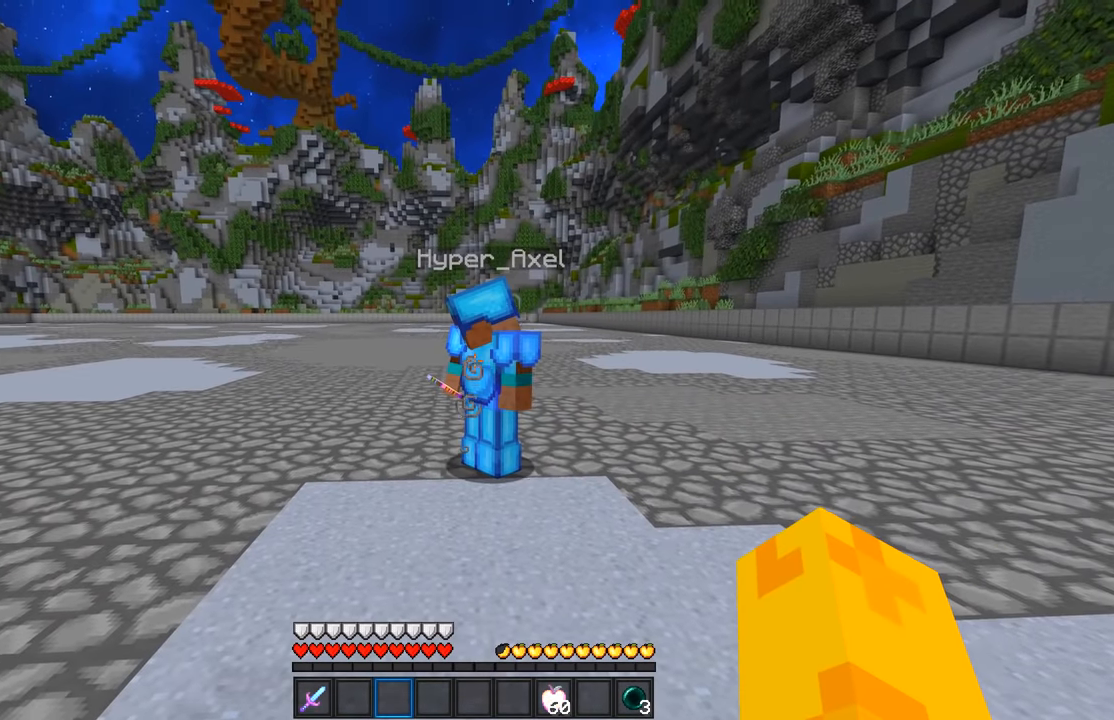
{"keys": ["a", "s"], "mouse": ["left", "right"], "events": [[250, "s", "down"], [333, "a", "down"], [366, "mouse_left", "down"], [400, "mouse_right", "down"]]}
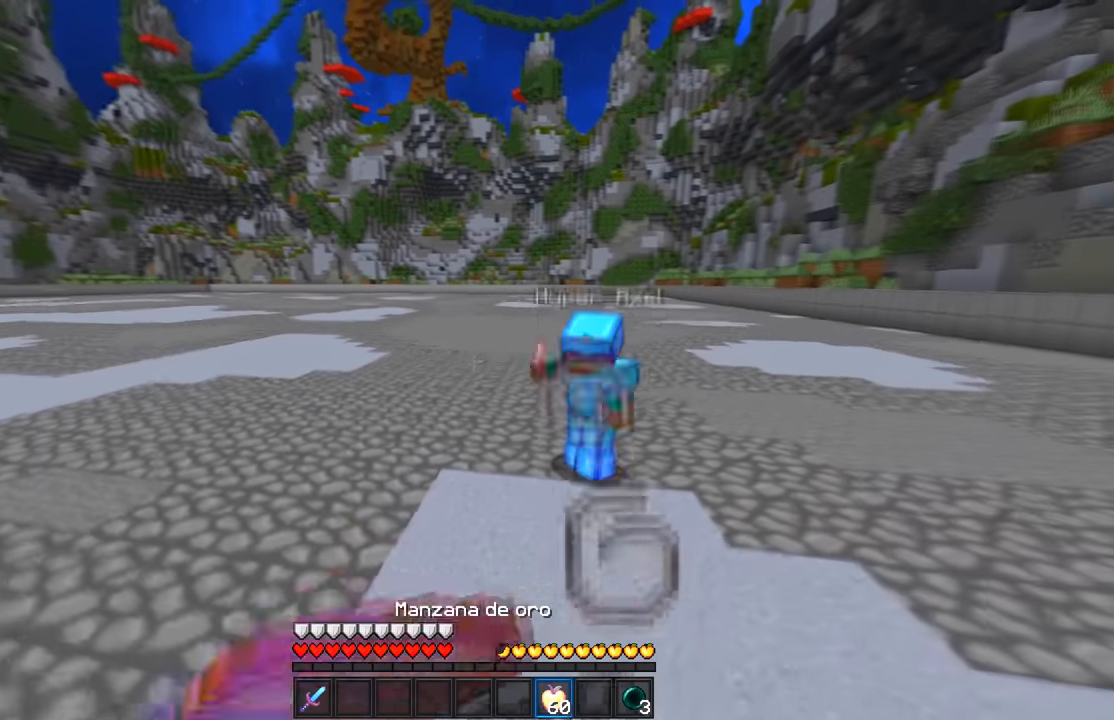
{"keys": ["d", "w"], "mouse": ["left", "right"], "events": [[133, "d", "down"], [250, "a", "up"], [283, "s", "up"], [416, "w", "down"]]}
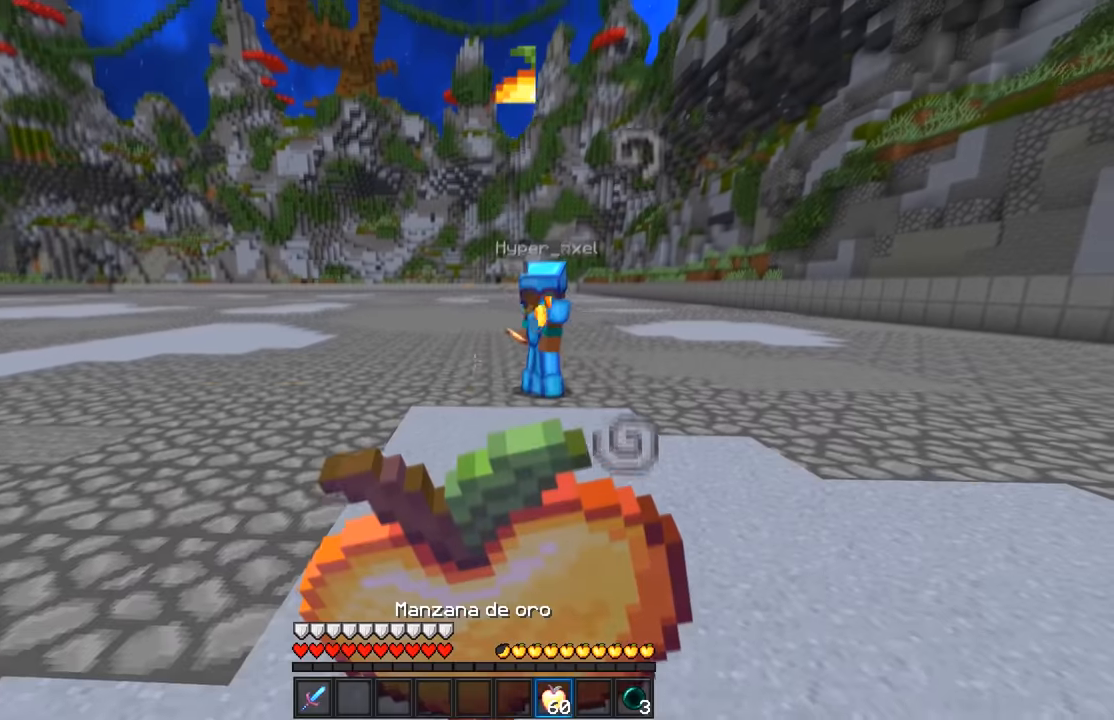
{"keys": ["w"], "mouse": ["left", "right"], "events": [[467, "d", "up"]]}
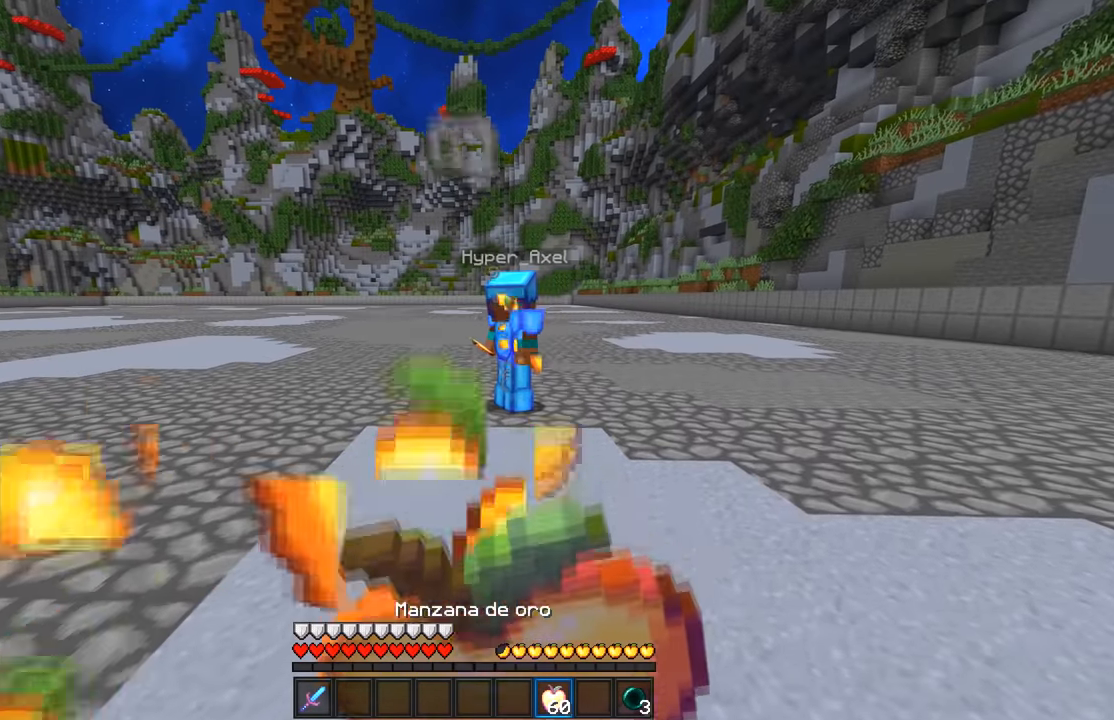
{"keys": [], "mouse": ["left", "right"], "events": [[284, "w", "up"]]}
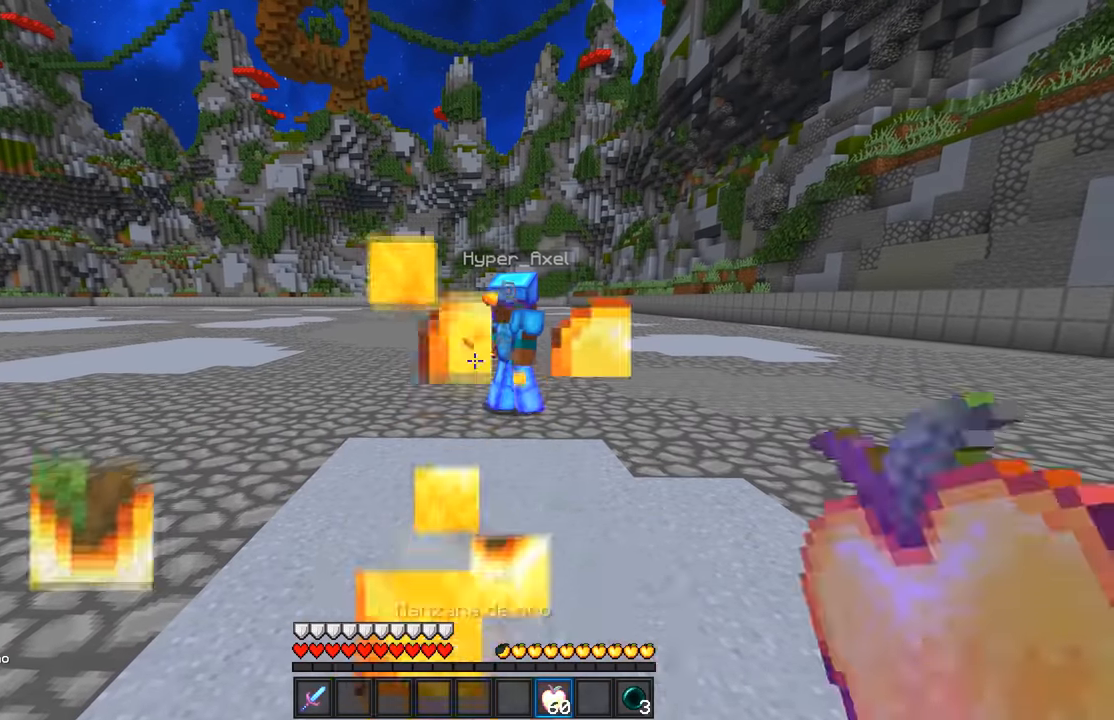
{"keys": ["w"], "mouse": ["left"], "events": [[384, "mouse_left", "up"], [384, "mouse_right", "up"], [434, "w", "down"], [484, "mouse_left", "down"]]}
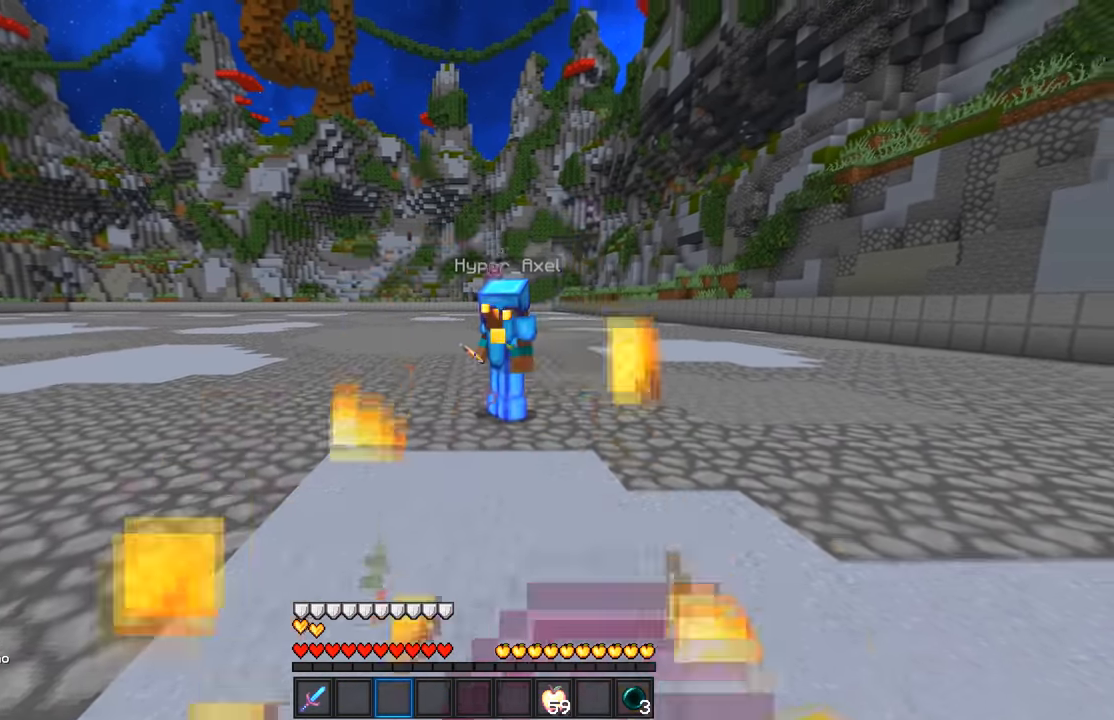
{"keys": [], "mouse": ["left"], "events": [[34, "d", "down"], [317, "d", "up"], [317, "w", "up"]]}
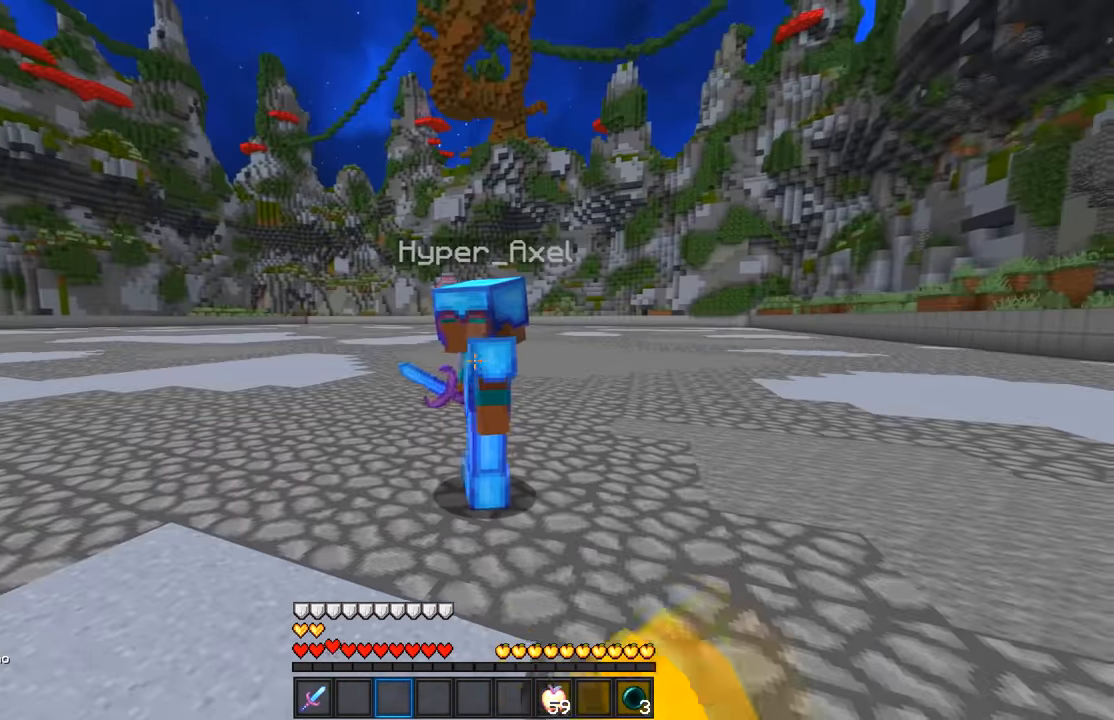
{"keys": ["d", "w"], "mouse": ["left"], "events": [[267, "w", "down"], [334, "d", "down"]]}
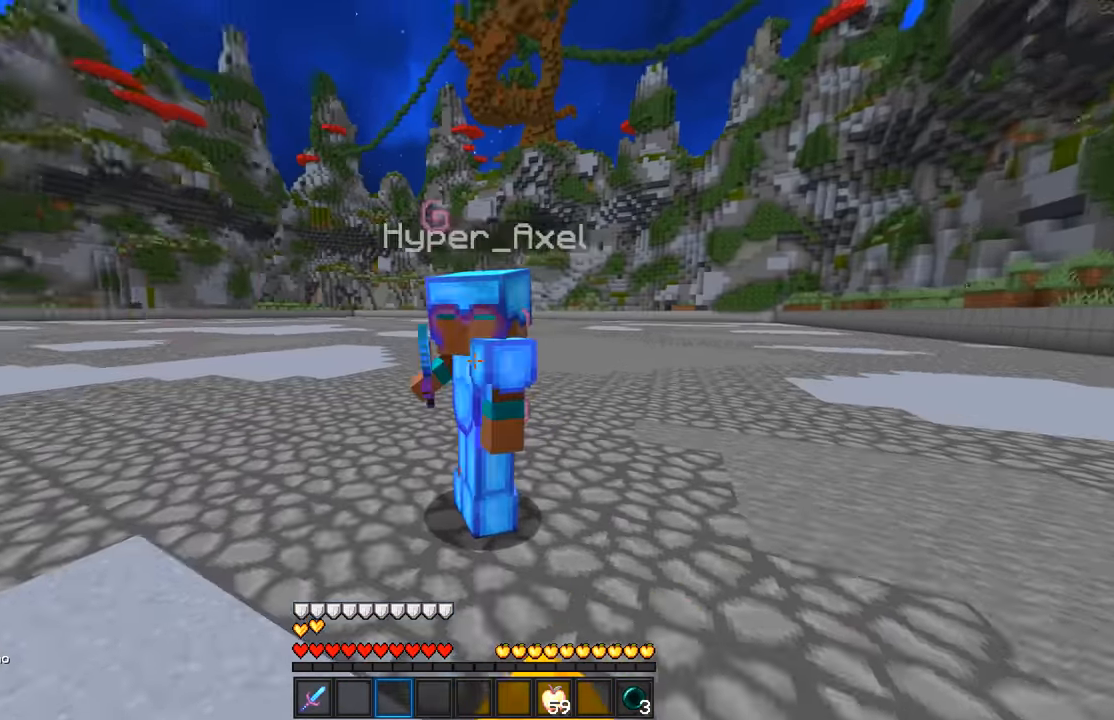
{"keys": ["a", "w"], "mouse": ["left"], "events": [[67, "w", "up"], [284, "a", "down"], [284, "d", "up"], [367, "w", "down"]]}
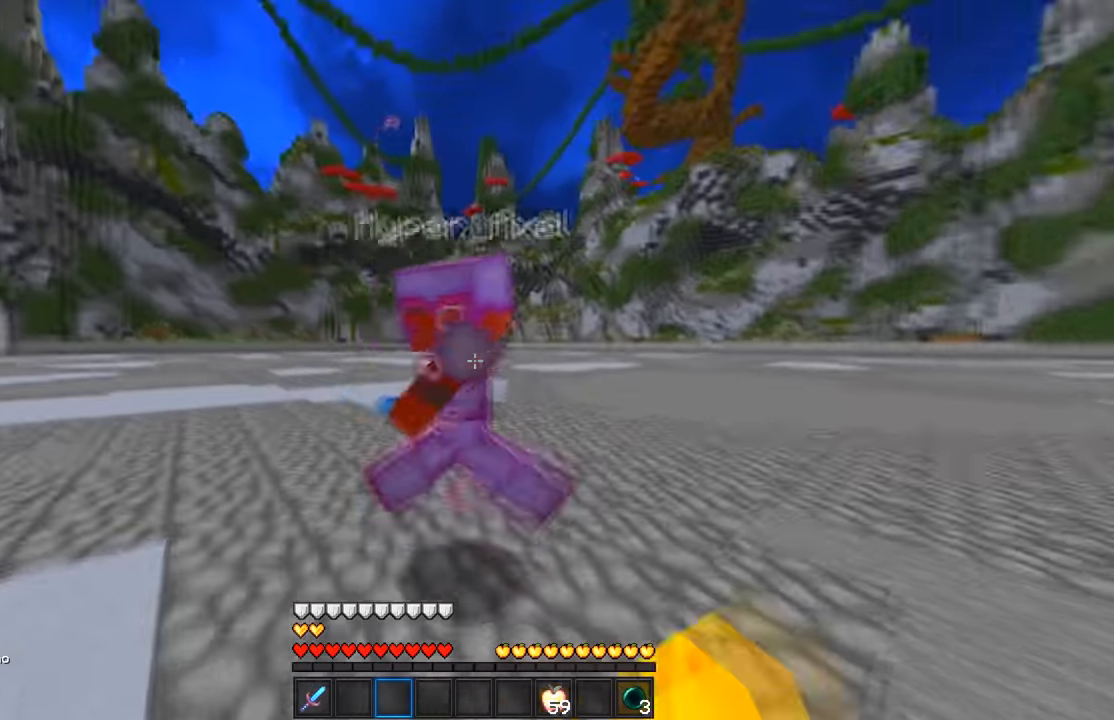
{"keys": ["w"], "mouse": ["left"], "events": [[117, "w", "up"], [134, "a", "up"], [317, "w", "down"]]}
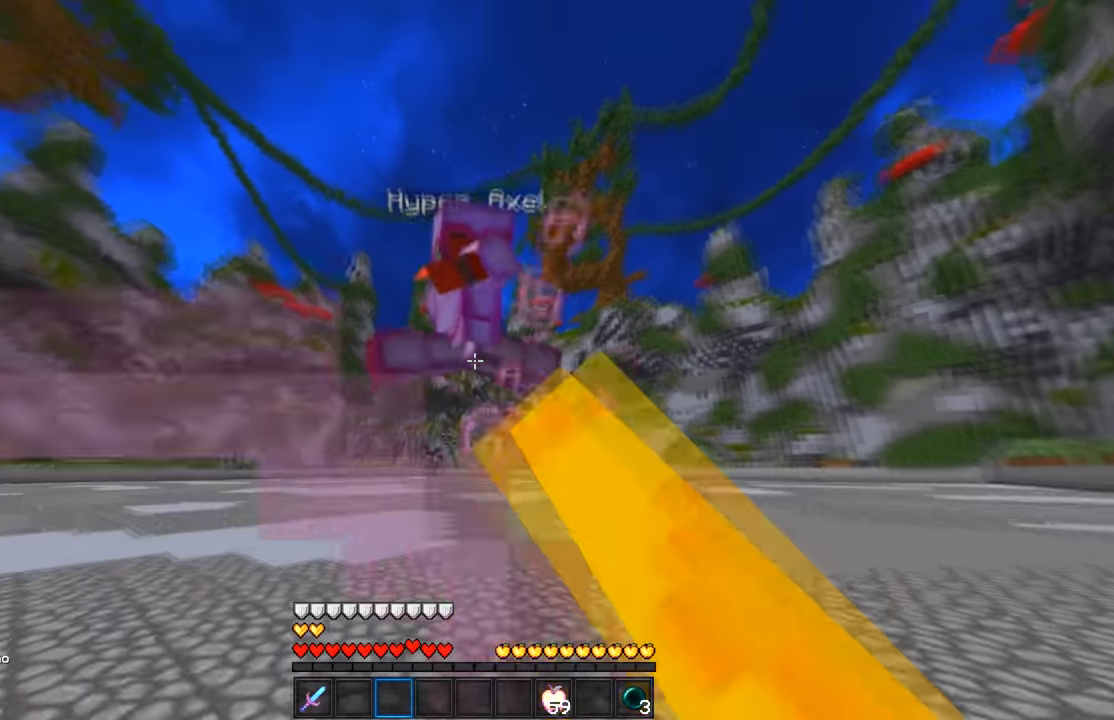
{"keys": ["w"], "mouse": ["left"], "events": [[67, "w", "up"], [234, "w", "down"]]}
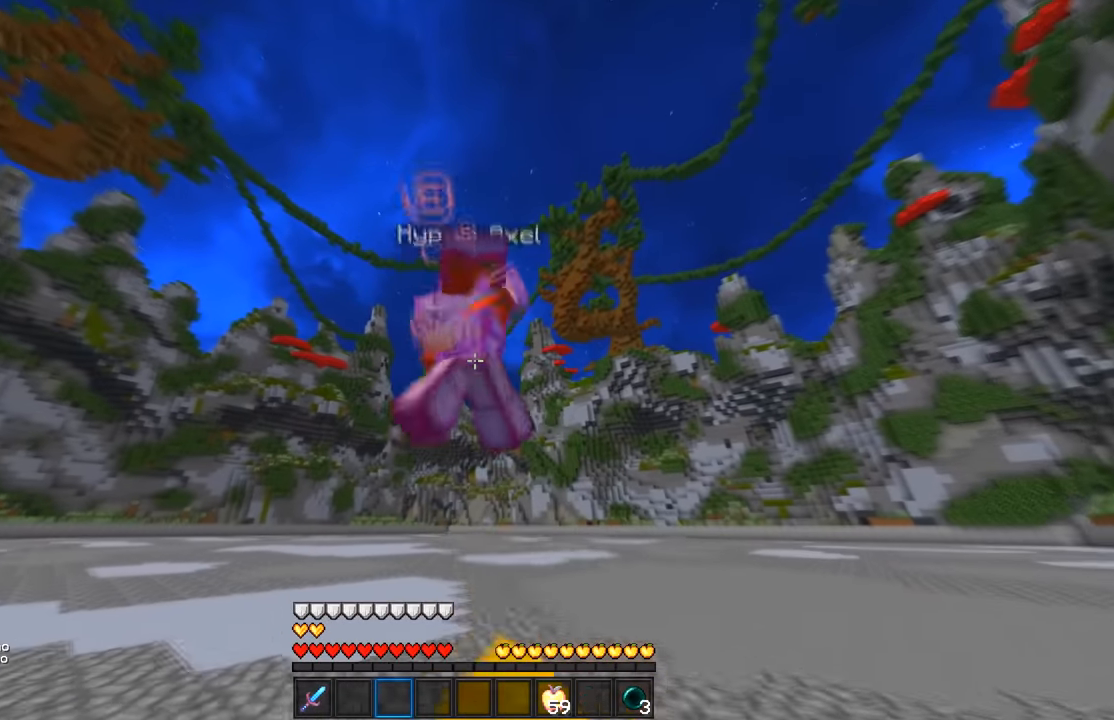
{"keys": ["w"], "mouse": ["left"], "events": [[67, "w", "up"], [300, "w", "down"]]}
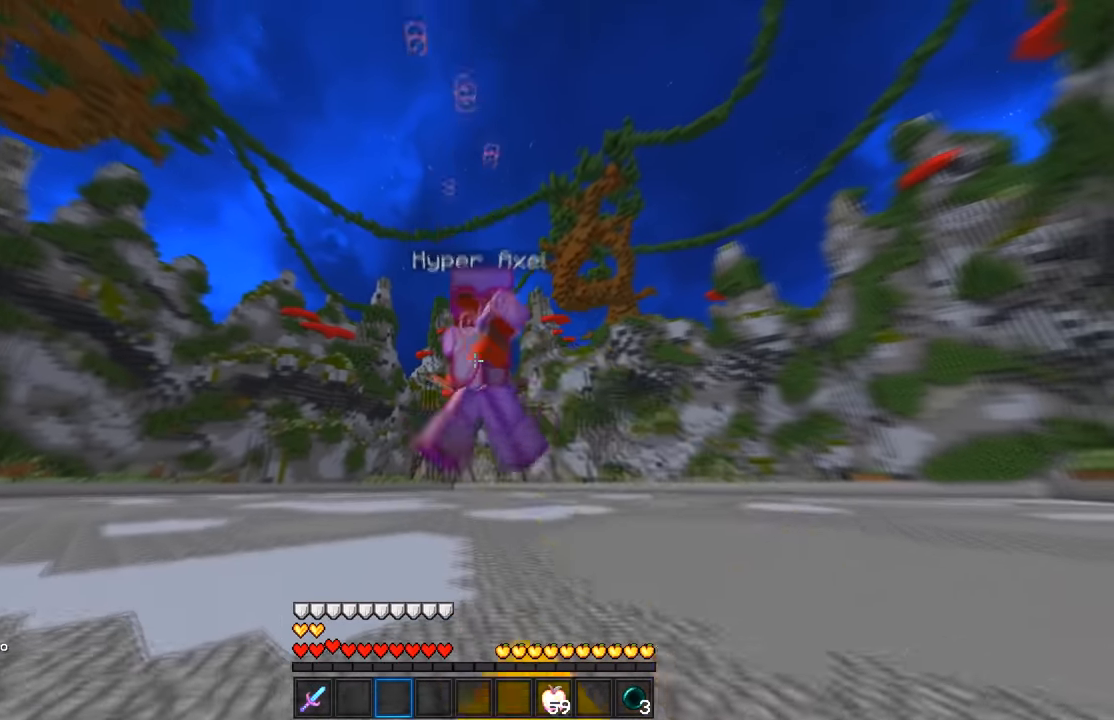
{"keys": ["w"], "mouse": ["left"], "events": [[84, "w", "up"], [284, "w", "down"]]}
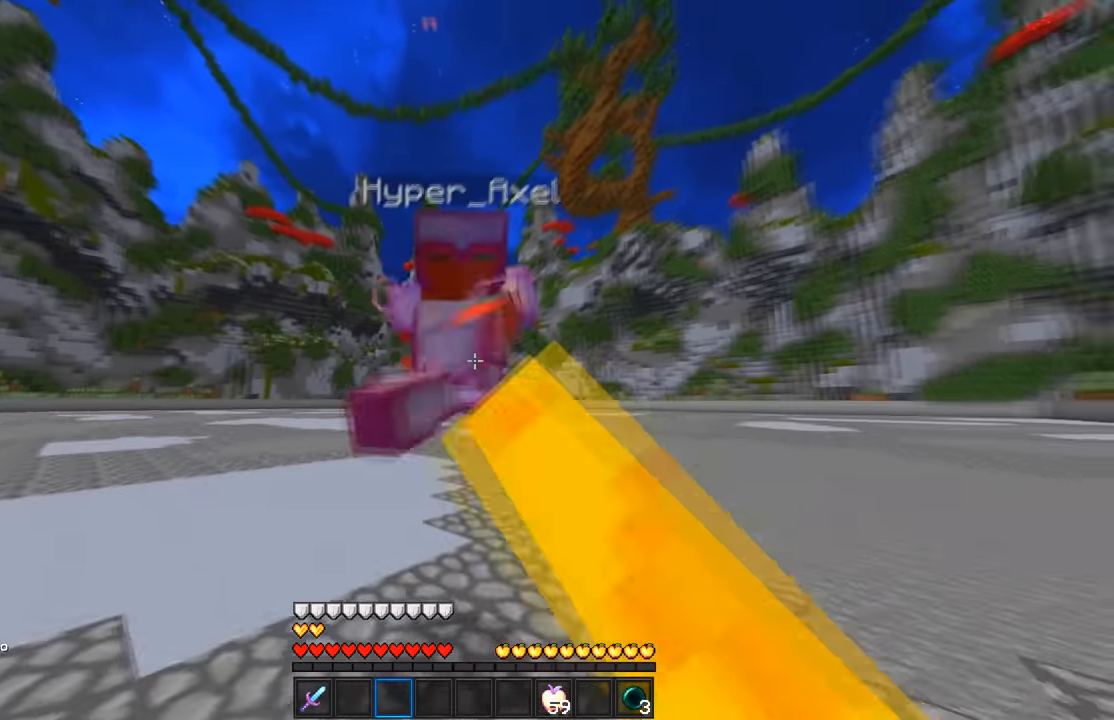
{"keys": ["w"], "mouse": ["left"], "events": [[67, "w", "up"], [350, "w", "down"]]}
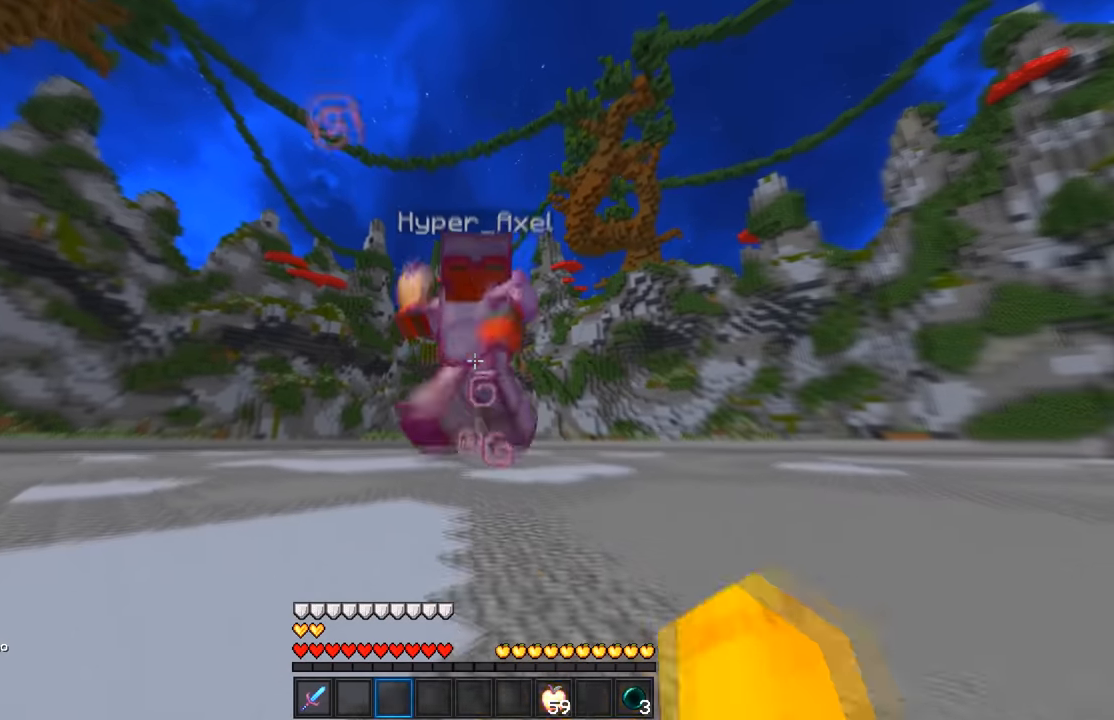
{"keys": ["w"], "mouse": ["left"], "events": [[84, "w", "up"], [300, "w", "down"]]}
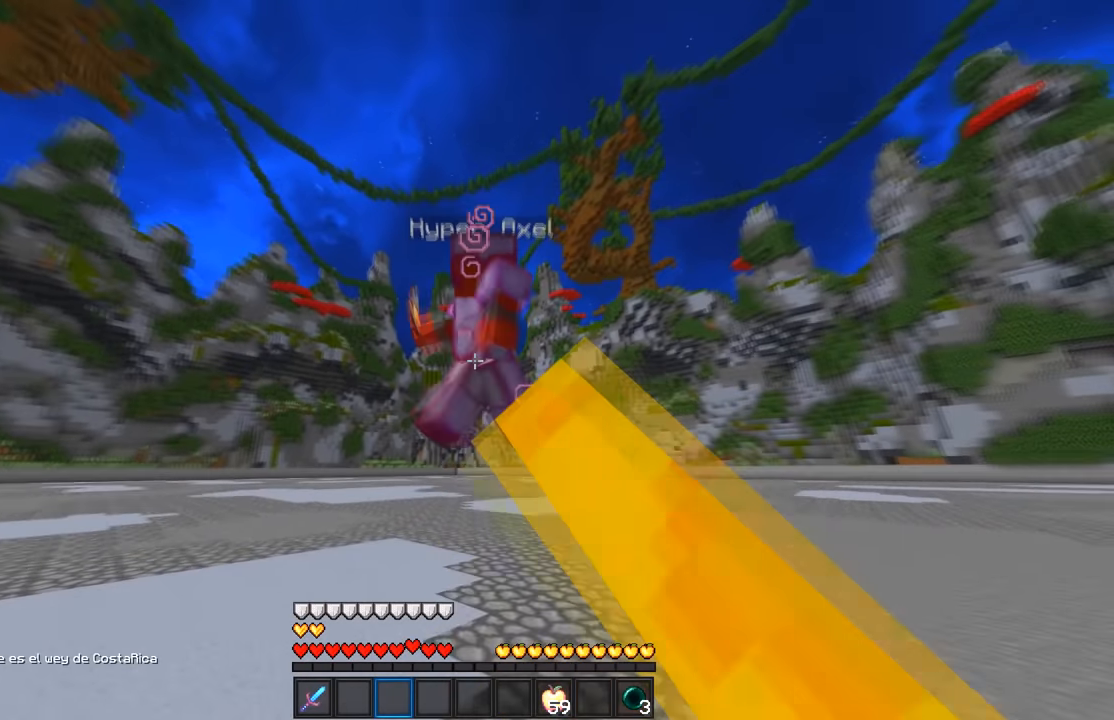
{"keys": [], "mouse": ["left"], "events": [[100, "w", "up"], [267, "w", "down"], [484, "w", "up"]]}
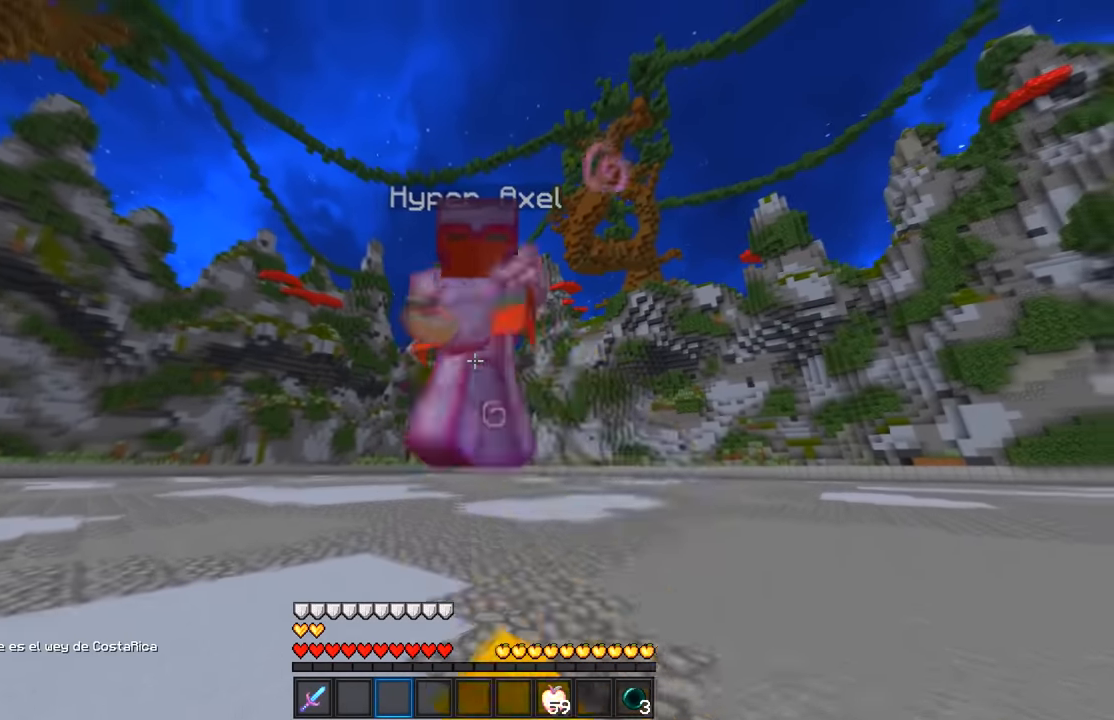
{"keys": ["w"], "mouse": ["left"], "events": [[234, "w", "down"]]}
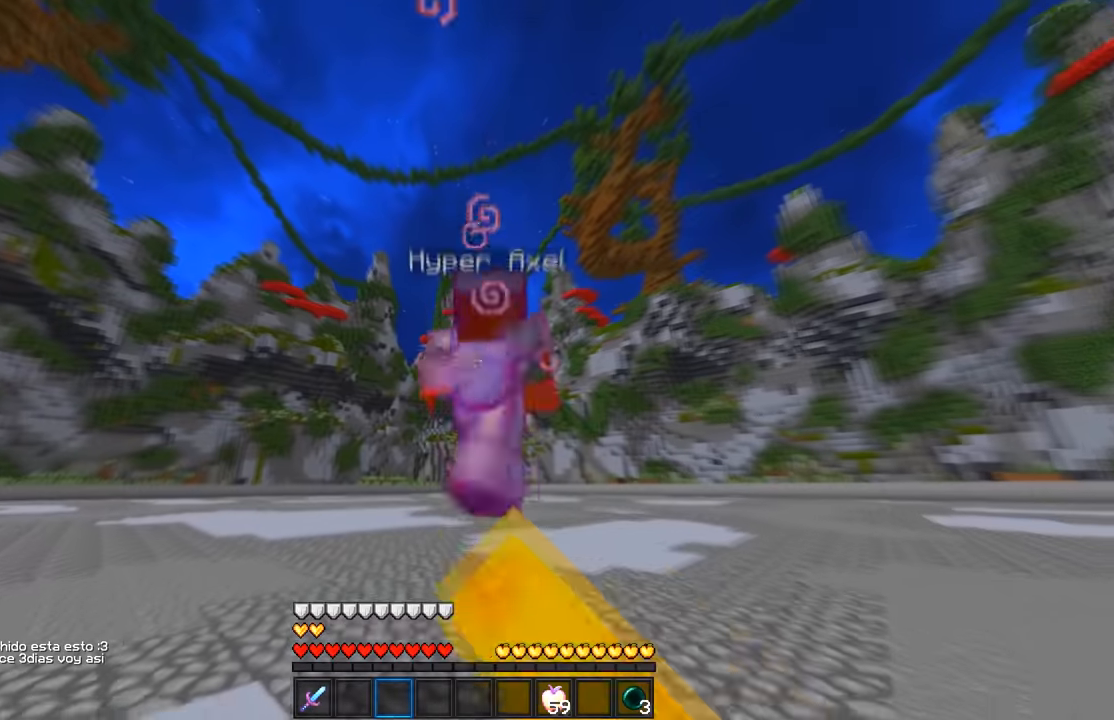
{"keys": ["w"], "mouse": ["left"], "events": [[17, "w", "up"], [217, "w", "down"]]}
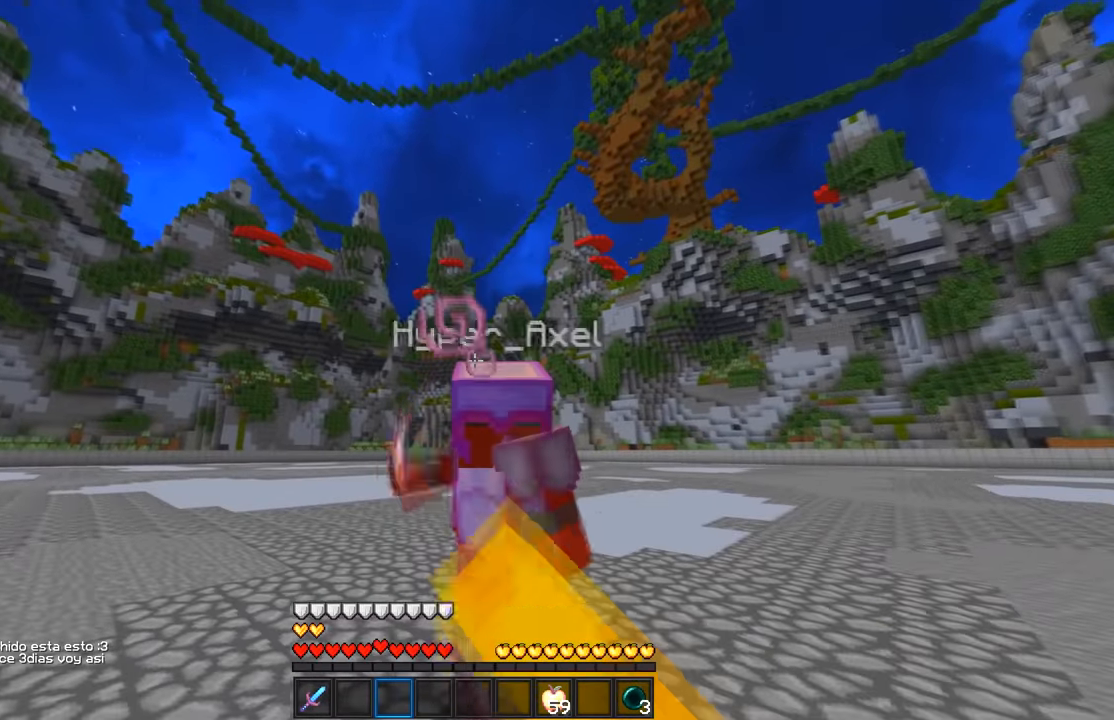
{"keys": ["w"], "mouse": ["left"], "events": [[34, "w", "up"], [334, "w", "down"]]}
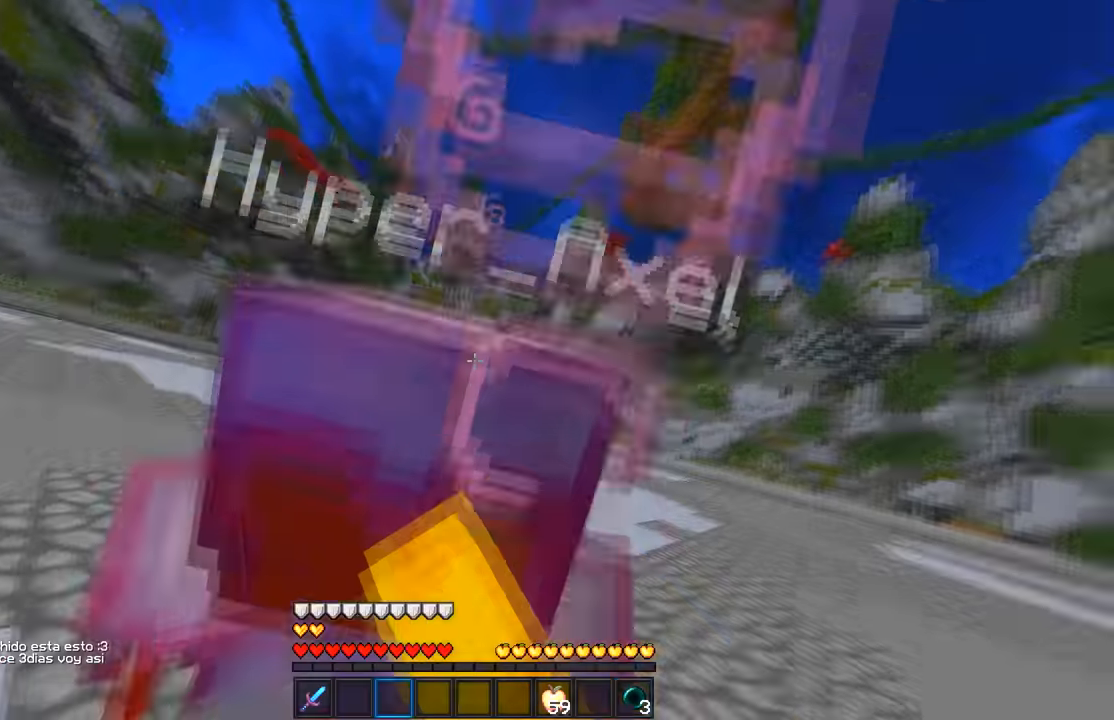
{"keys": ["d", "w"], "mouse": ["left"], "events": [[17, "w", "up"], [417, "w", "down"], [450, "d", "down"]]}
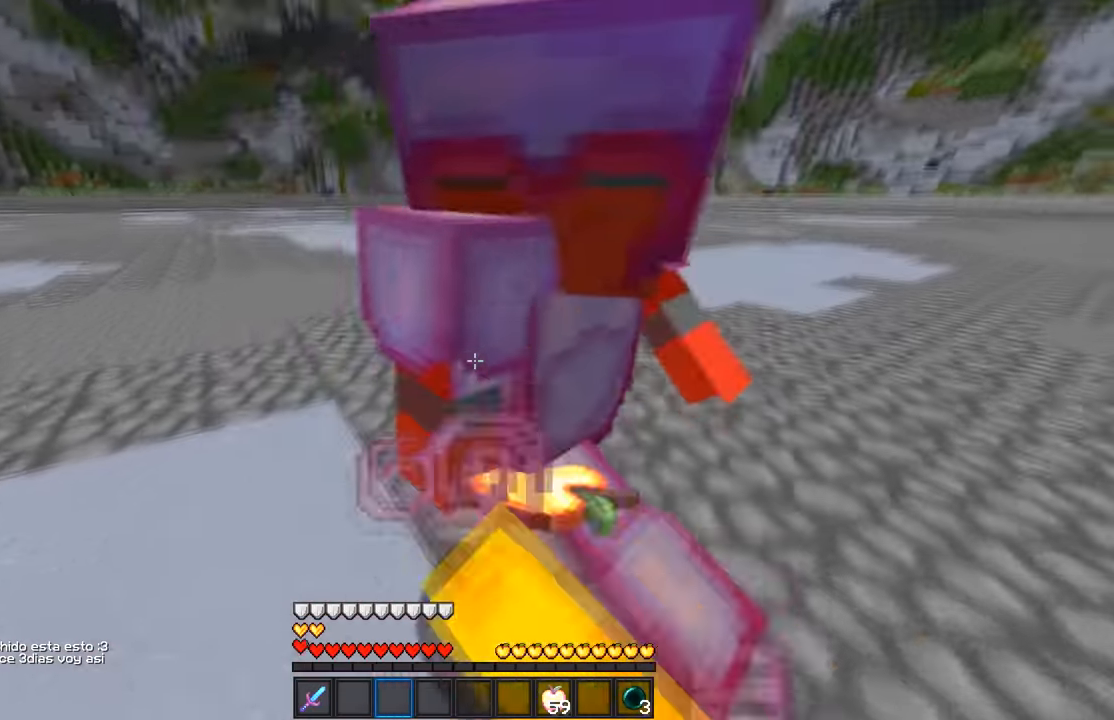
{"keys": ["d"], "mouse": ["left"], "events": [[150, "mouse_left", "up"], [234, "mouse_left", "down"], [300, "mouse_left", "up"], [350, "w", "up"], [450, "mouse_left", "down"]]}
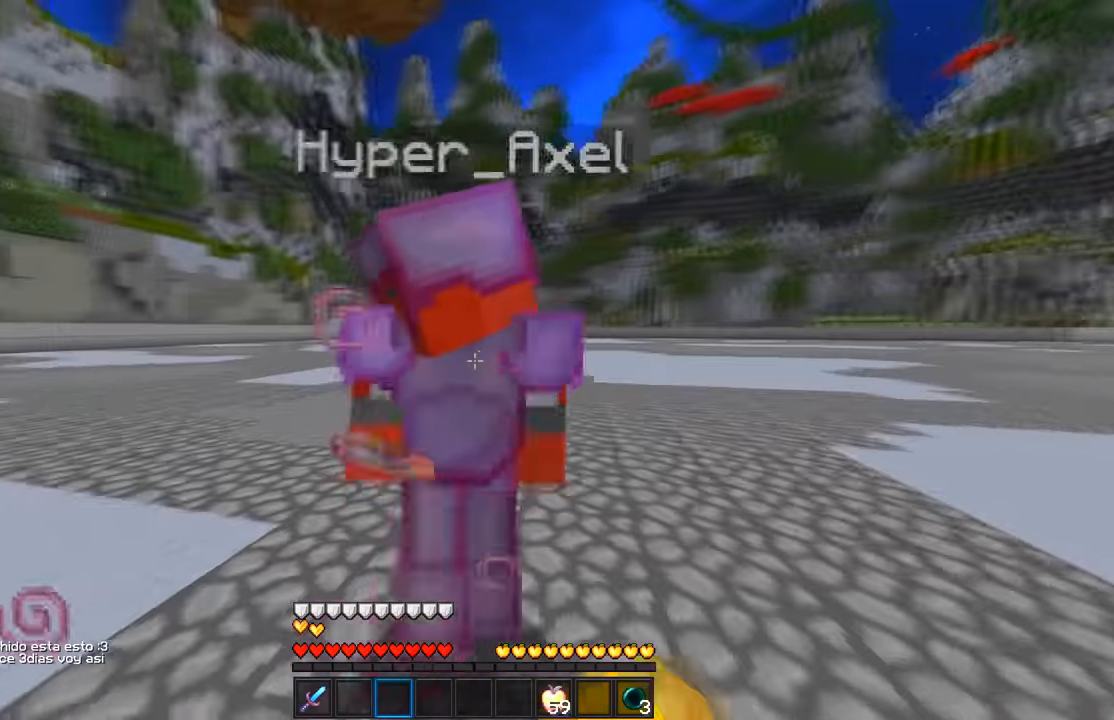
{"keys": ["a", "w"], "mouse": ["left"], "events": [[50, "w", "down"], [200, "a", "down"], [284, "d", "up"]]}